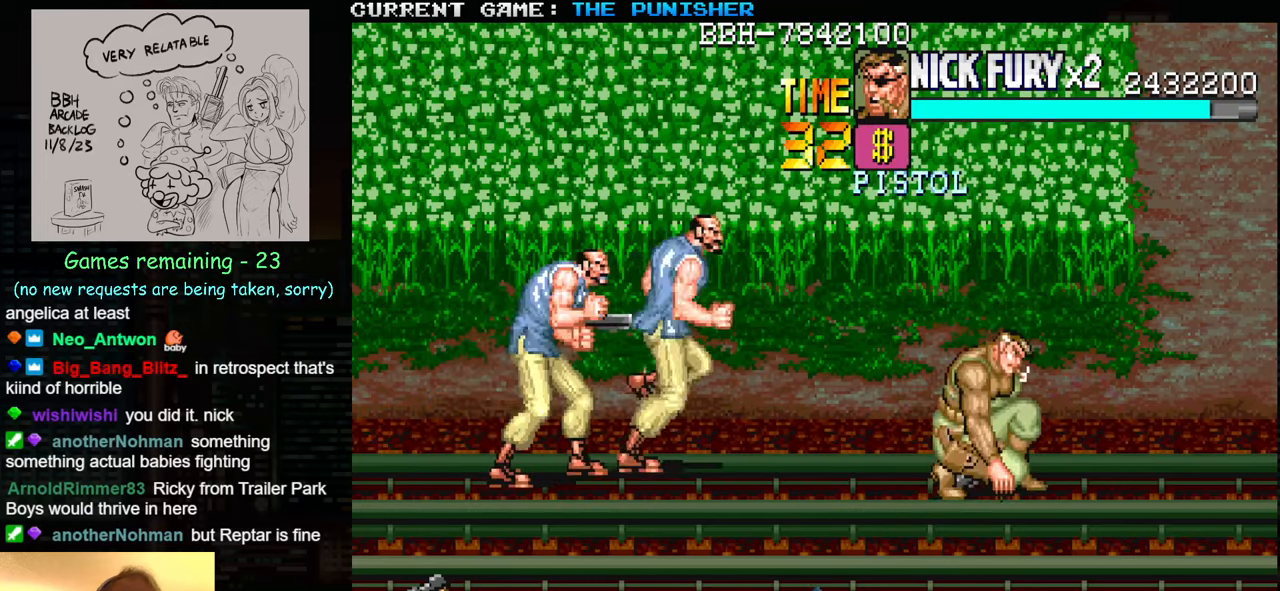
Gameplay with a controller (arcade stick); each line is a JSON object with the inputs held at the frame after it. "events" lists button and stick changes between this image and that frame as [ms after this image, input, new state], when the widget could be followed in between. Not read: L3 R3.
{"buttons": ["SQUARE"], "left_stick": "left", "events": [[100, "left_stick", "right"], [184, "left_stick", "down-right"], [234, "TRIANGLE", "down"], [334, "left_stick", "left"], [367, "TRIANGLE", "up"], [400, "SQUARE", "down"]]}
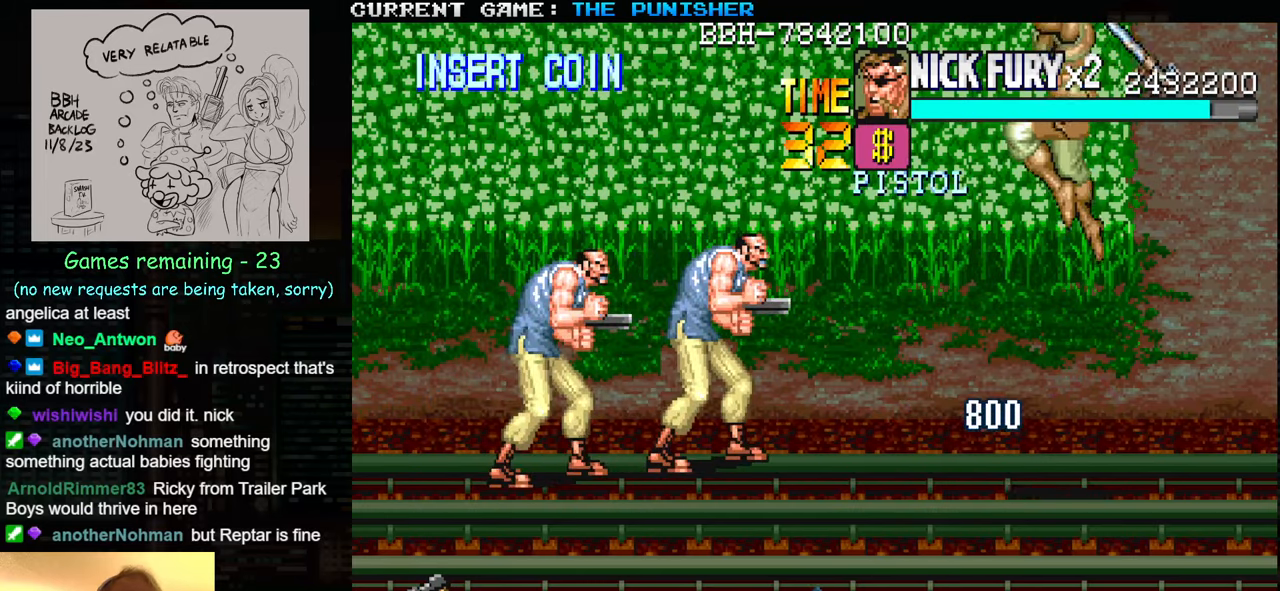
{"buttons": [], "left_stick": "down", "events": [[17, "SQUARE", "up"], [250, "left_stick", "center"], [450, "left_stick", "down"]]}
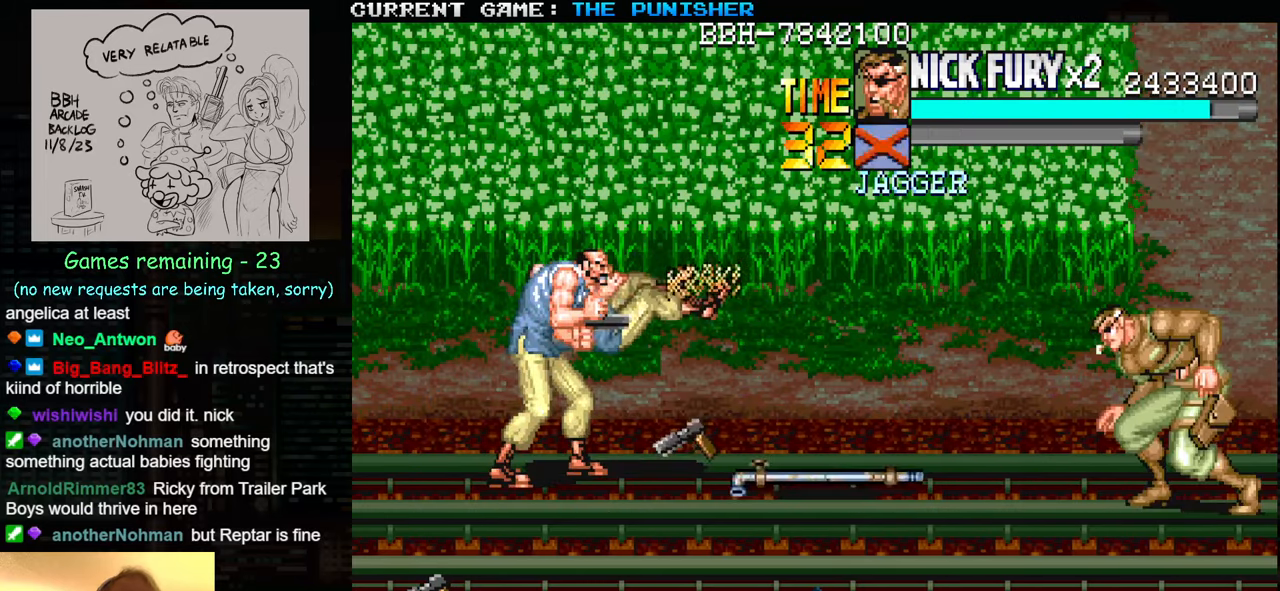
{"buttons": [], "left_stick": "down-left", "events": [[500, "left_stick", "down-left"]]}
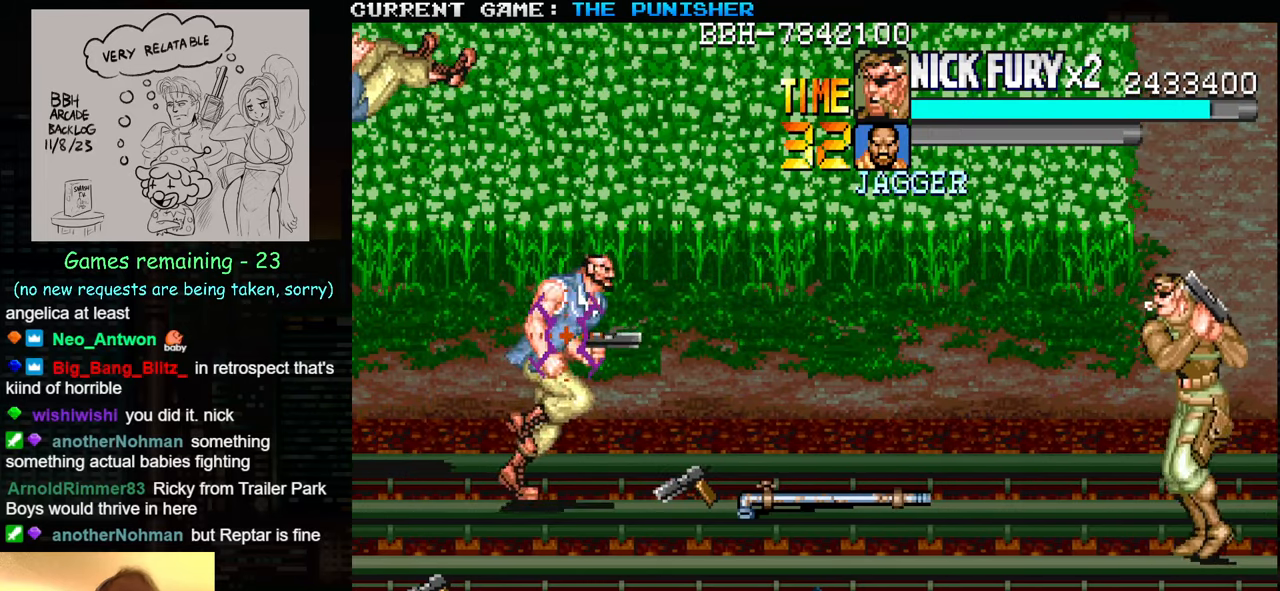
{"buttons": [], "left_stick": "down-left", "events": [[200, "SQUARE", "down"], [300, "SQUARE", "up"]]}
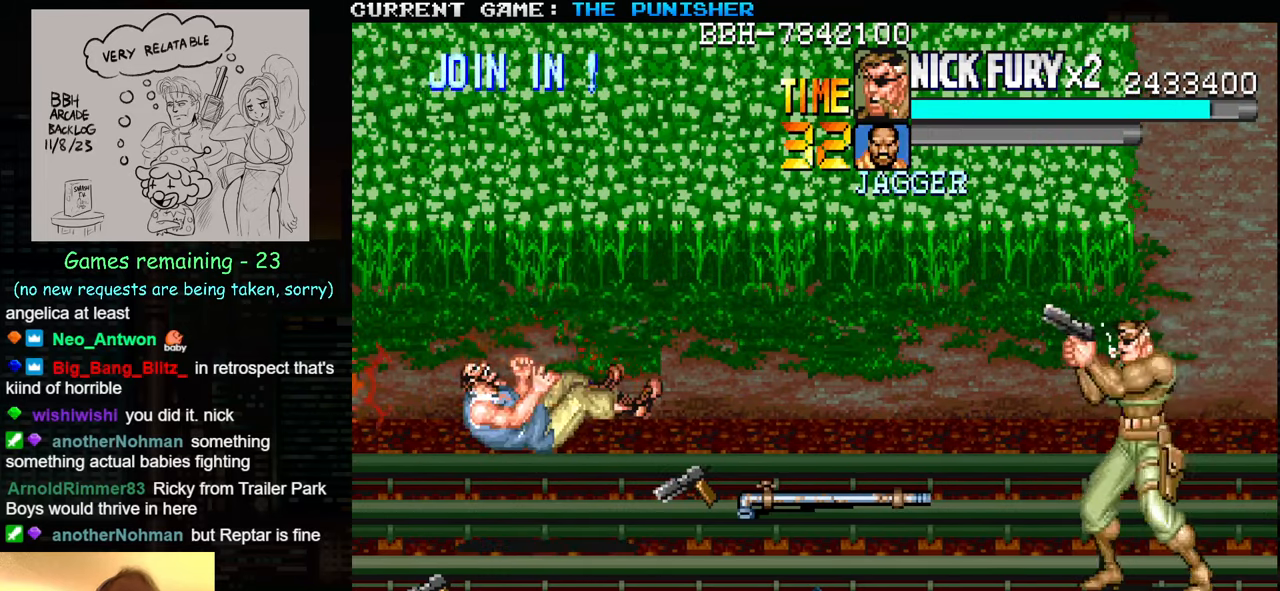
{"buttons": [], "left_stick": "down-left", "events": []}
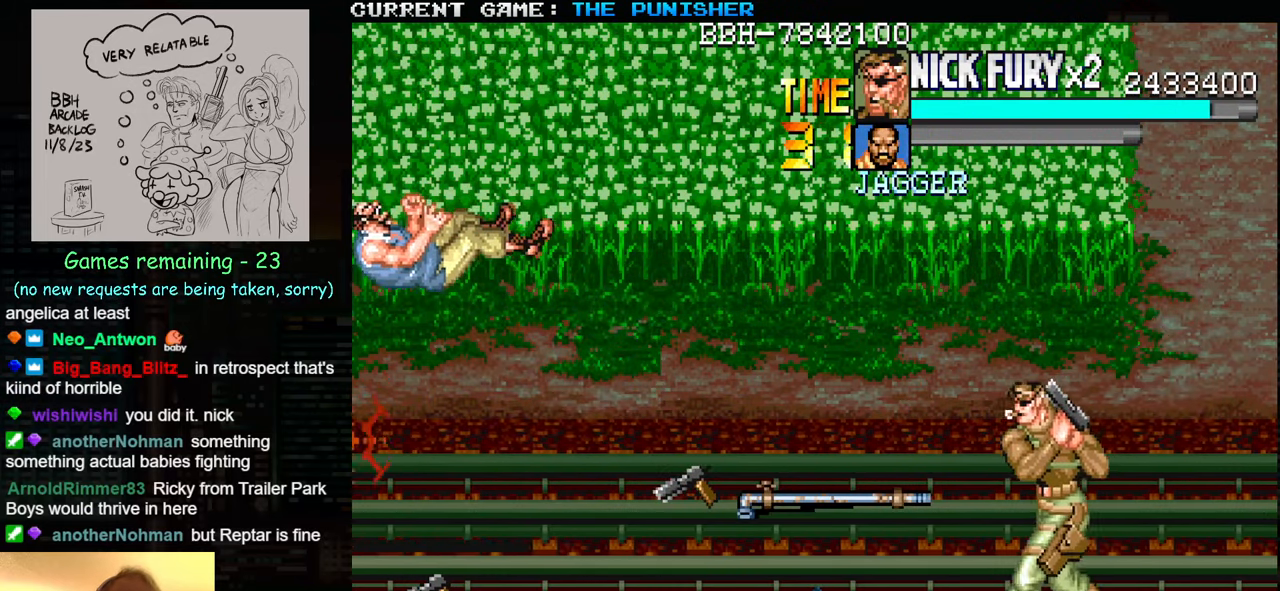
{"buttons": [], "left_stick": "left", "events": [[350, "SQUARE", "down"], [384, "left_stick", "down"], [434, "SQUARE", "up"], [500, "left_stick", "left"]]}
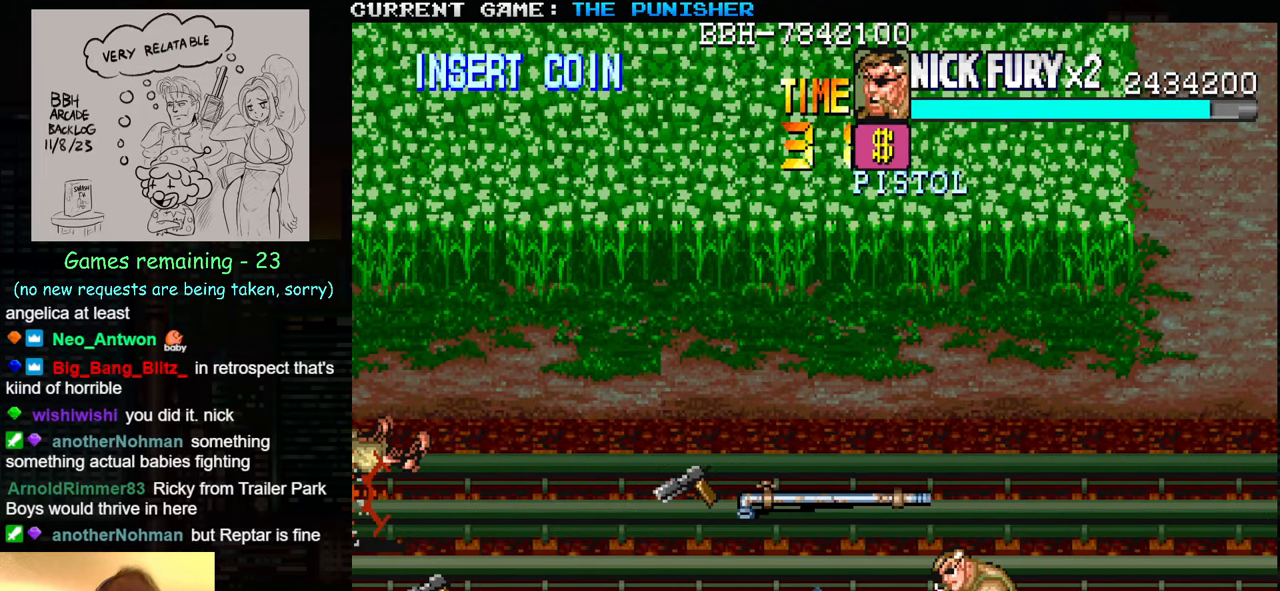
{"buttons": [], "left_stick": "up-left", "events": [[100, "left_stick", "up-left"]]}
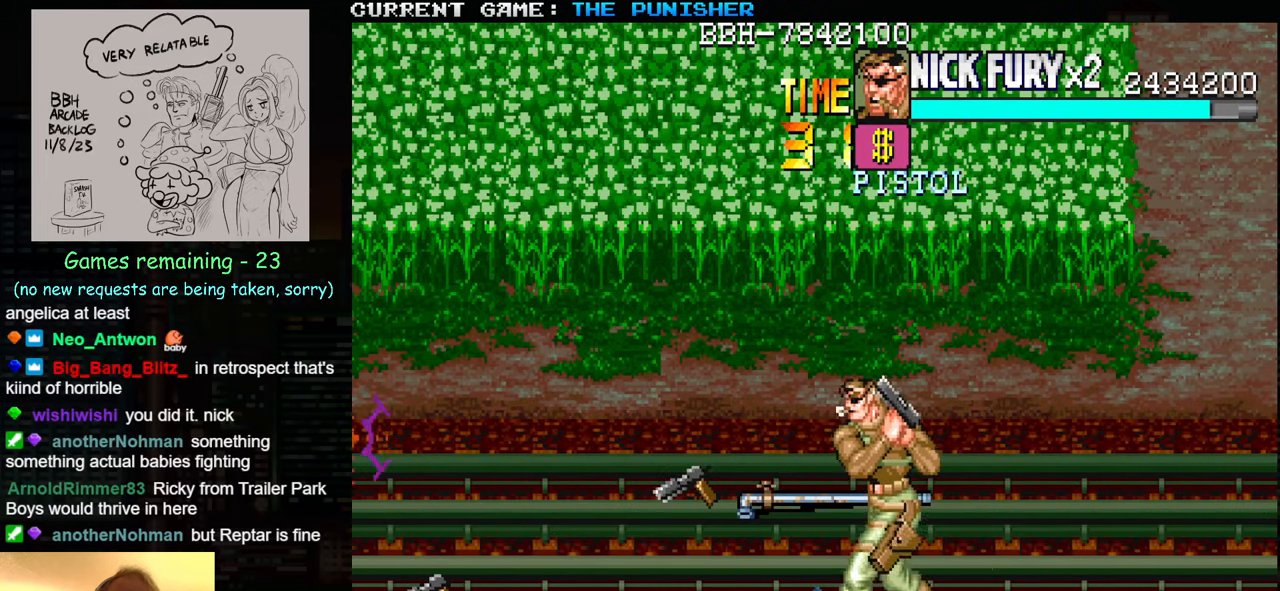
{"buttons": [], "left_stick": "up-left", "events": [[134, "SQUARE", "down"], [217, "SQUARE", "up"]]}
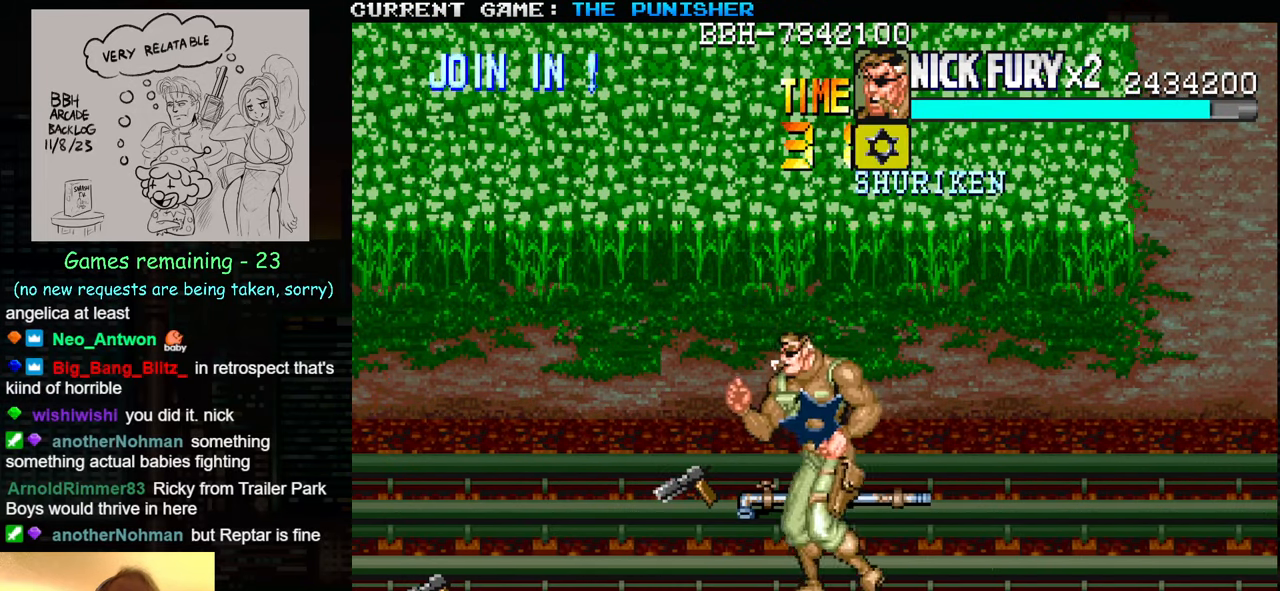
{"buttons": [], "left_stick": "left", "events": [[167, "left_stick", "left"], [384, "SQUARE", "down"], [466, "SQUARE", "up"]]}
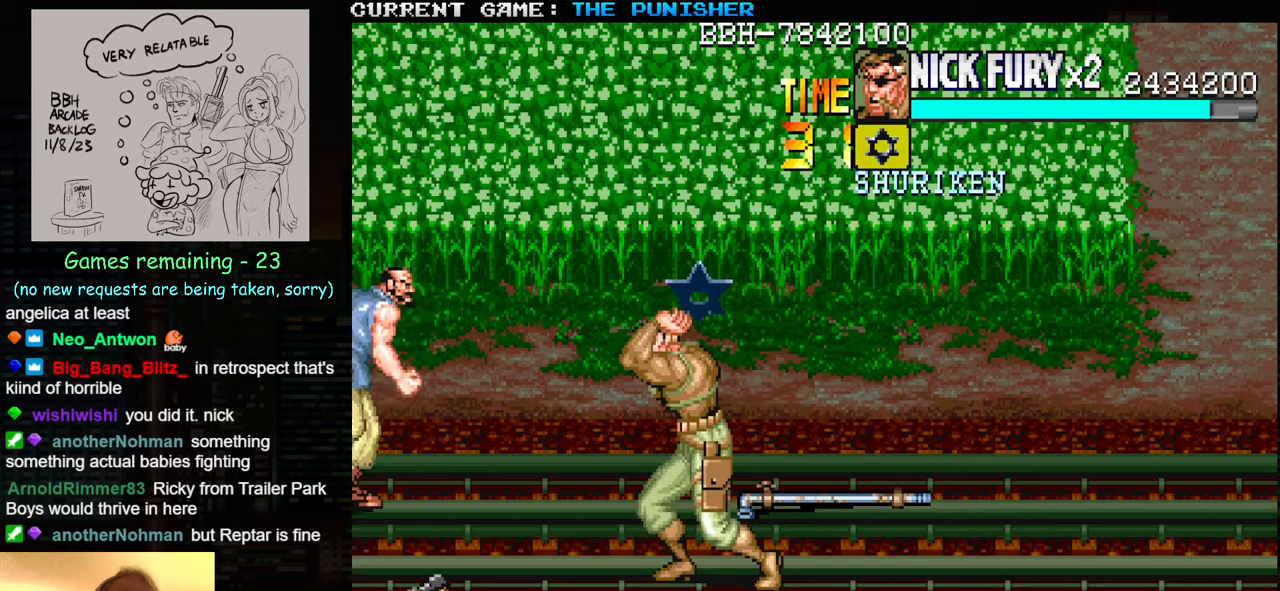
{"buttons": [], "left_stick": "down", "events": [[133, "left_stick", "up-left"], [433, "left_stick", "down"]]}
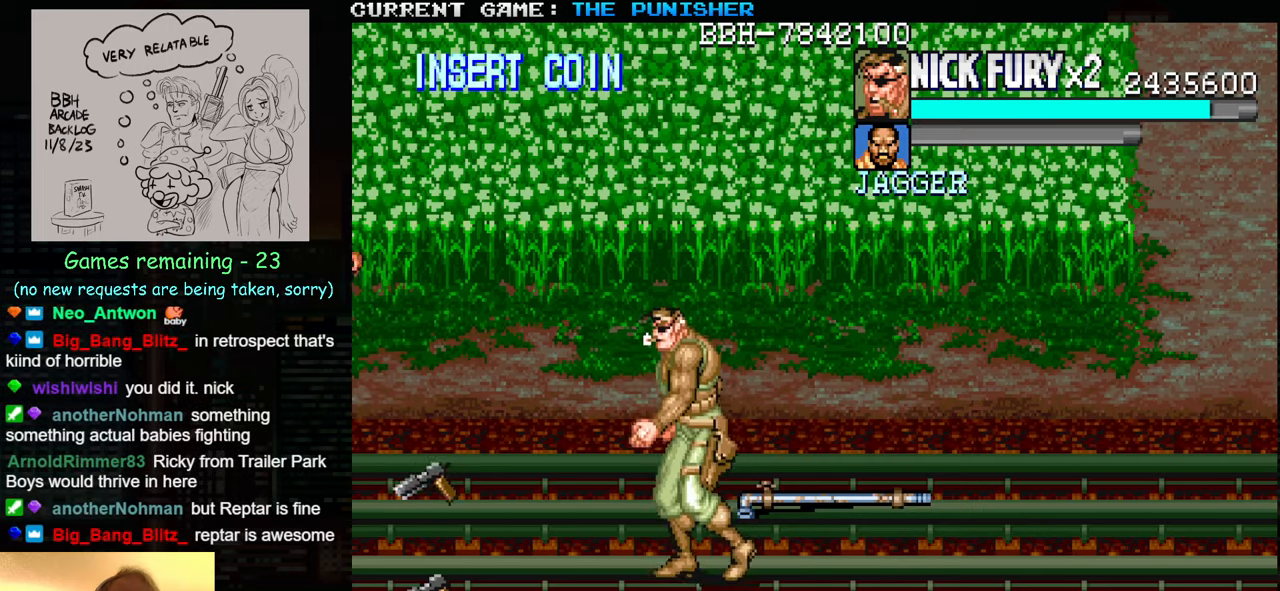
{"buttons": [], "left_stick": "up", "events": [[100, "left_stick", "up-left"], [216, "left_stick", "up"]]}
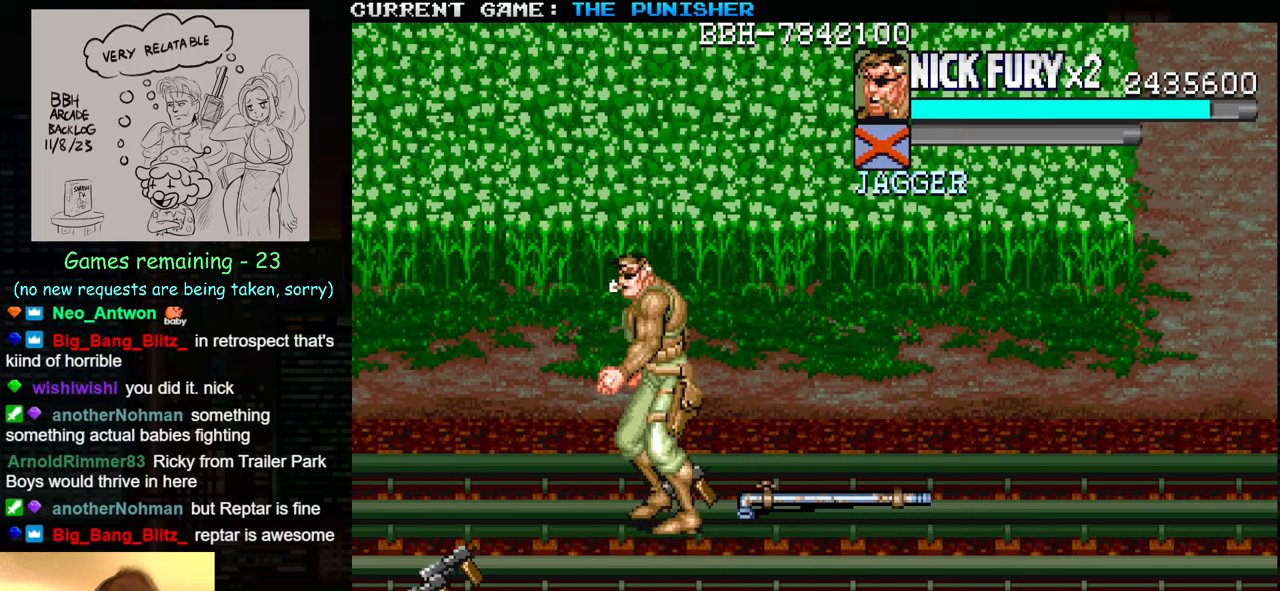
{"buttons": [], "left_stick": "down-left", "events": [[100, "SQUARE", "down"], [183, "SQUARE", "up"], [183, "left_stick", "left"], [316, "left_stick", "down-left"]]}
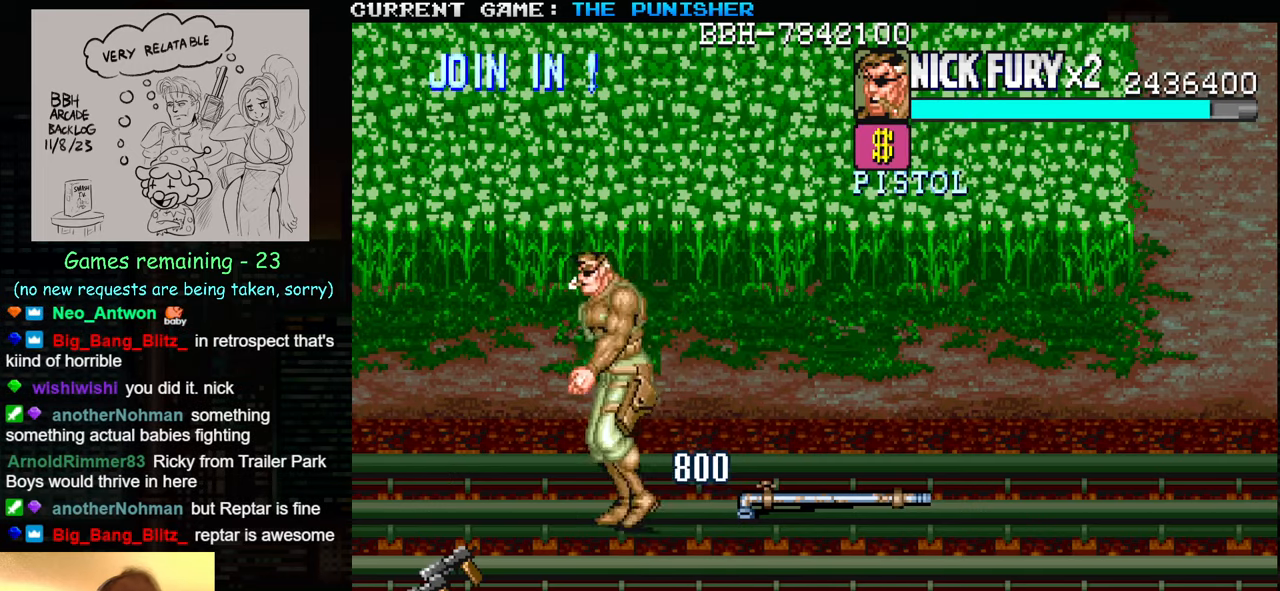
{"buttons": [], "left_stick": "down-left", "events": [[183, "left_stick", "left"], [466, "left_stick", "down-left"]]}
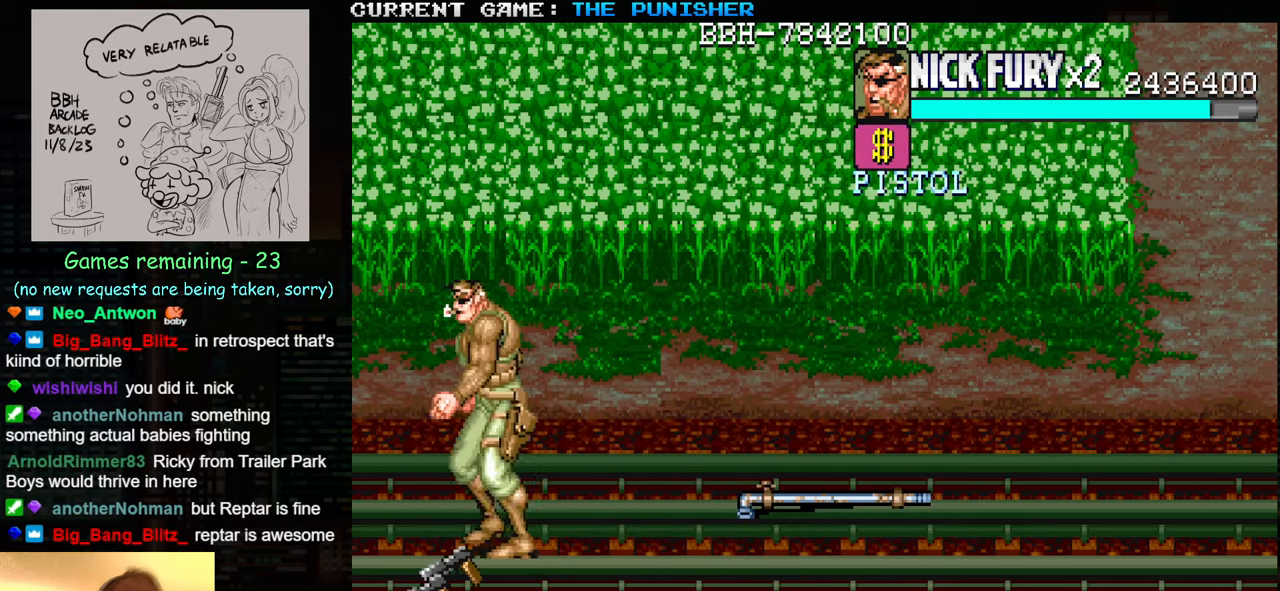
{"buttons": [], "left_stick": "down", "events": [[50, "SQUARE", "down"], [116, "SQUARE", "up"], [333, "SQUARE", "down"], [416, "SQUARE", "up"], [500, "left_stick", "down"]]}
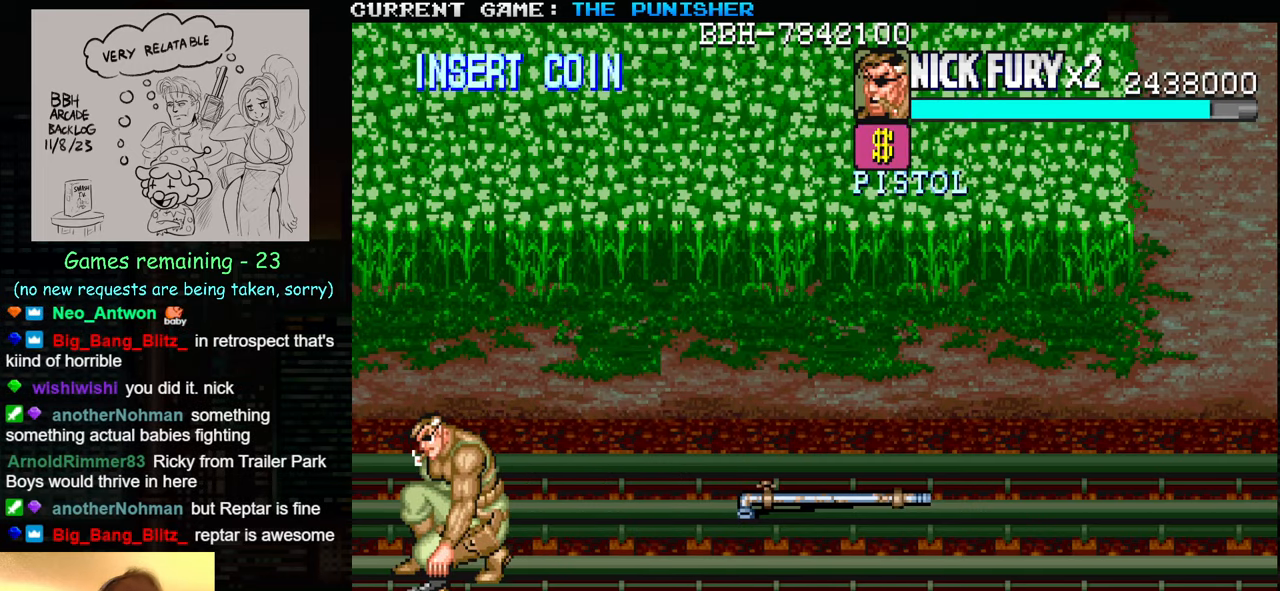
{"buttons": [], "left_stick": "right", "events": [[150, "left_stick", "right"]]}
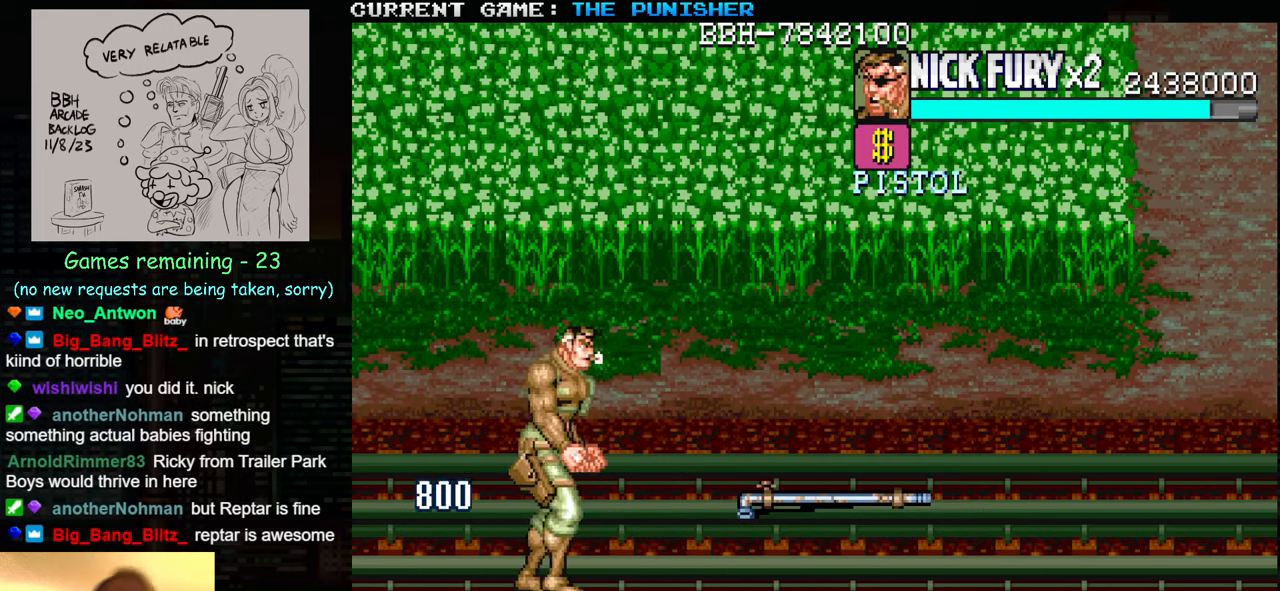
{"buttons": [], "left_stick": "up-right", "events": [[316, "left_stick", "up-right"]]}
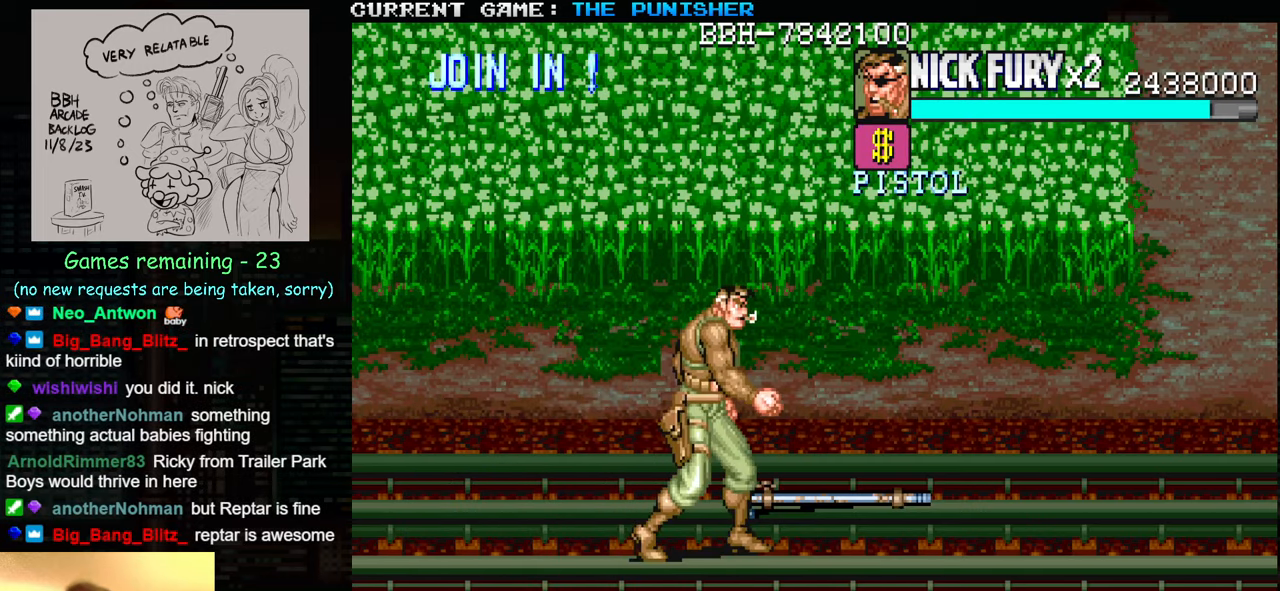
{"buttons": [], "left_stick": "right", "events": [[416, "left_stick", "right"]]}
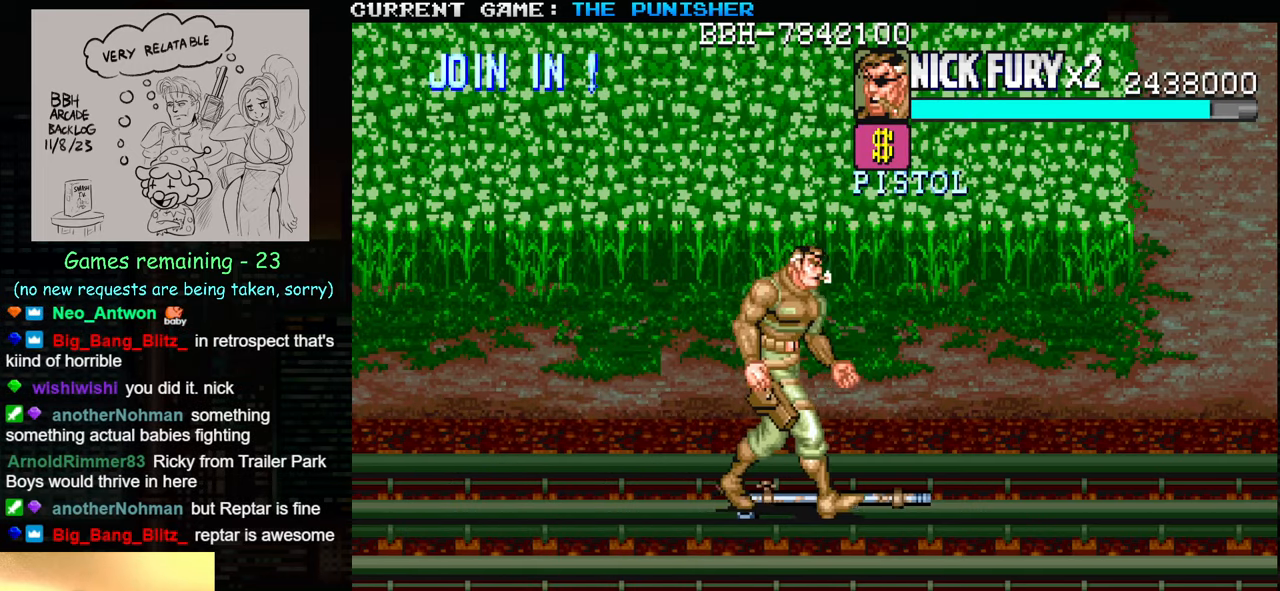
{"buttons": [], "left_stick": "right", "events": []}
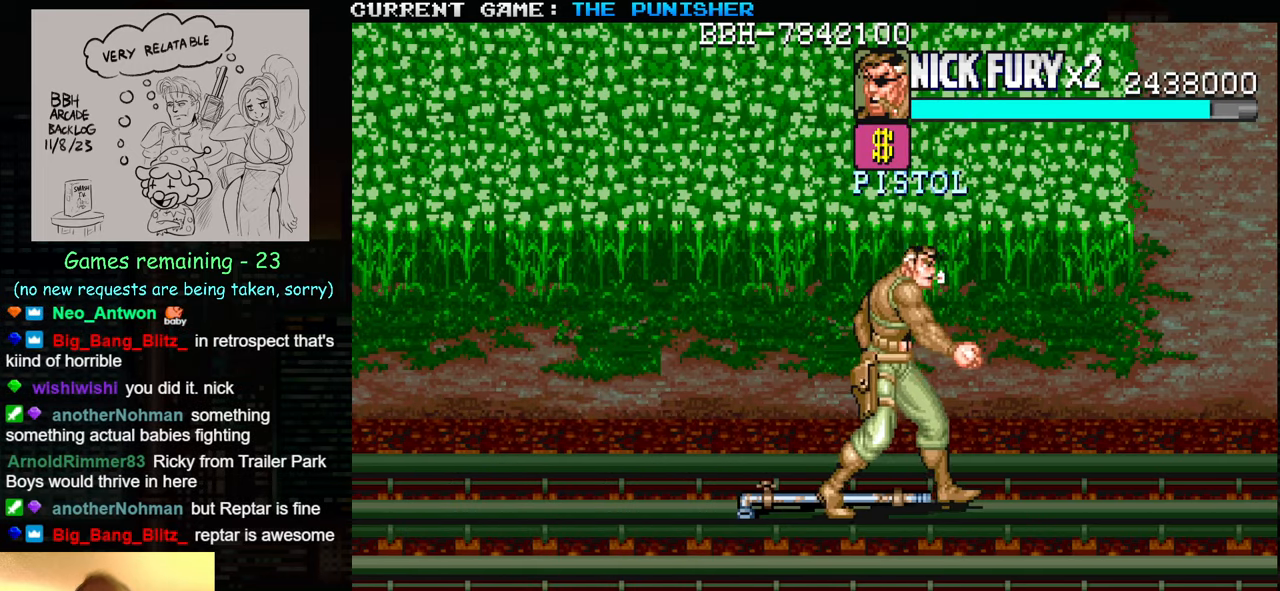
{"buttons": [], "left_stick": "down-right", "events": [[500, "left_stick", "down-right"]]}
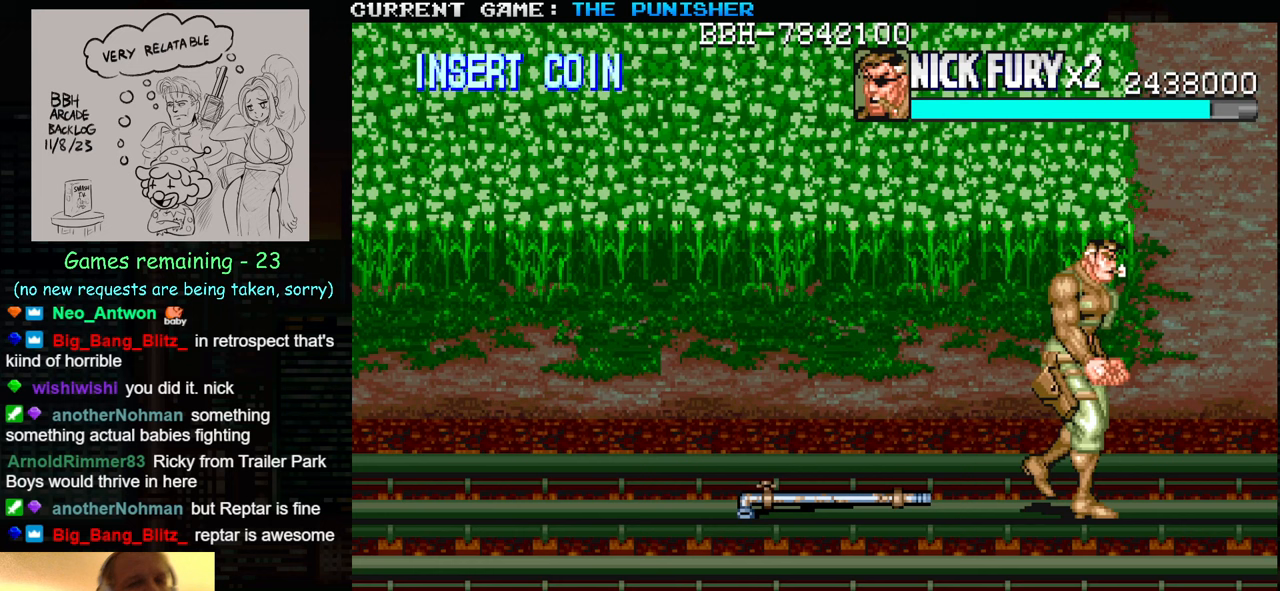
{"buttons": [], "left_stick": "down-right", "events": []}
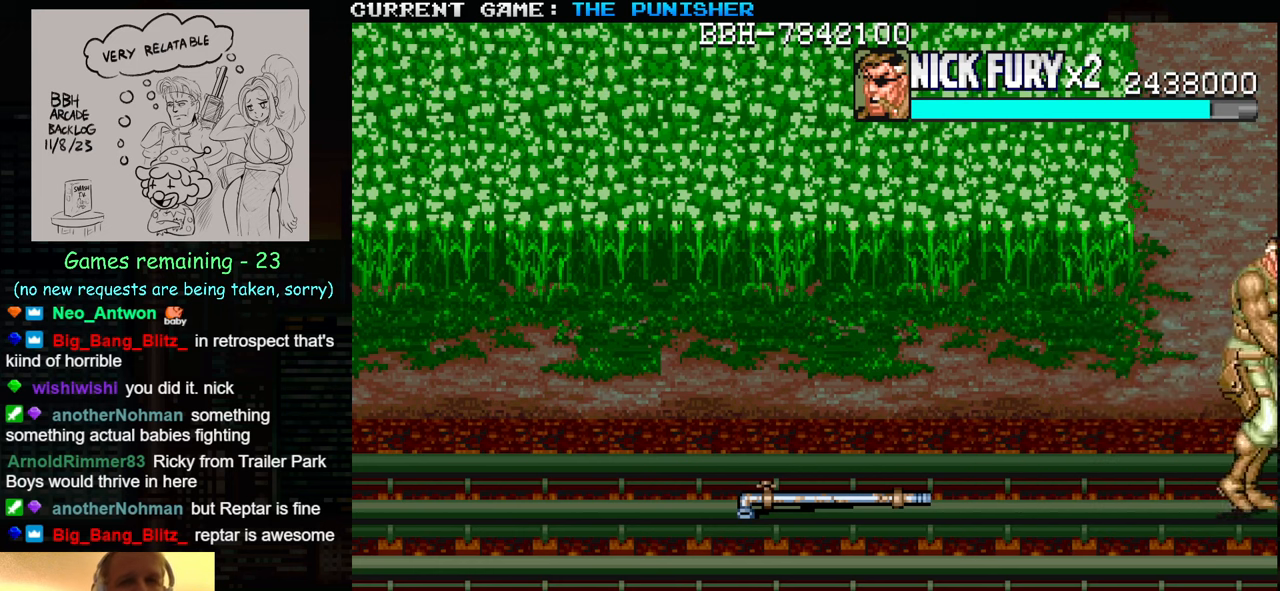
{"buttons": [], "left_stick": "center", "events": [[83, "left_stick", "center"]]}
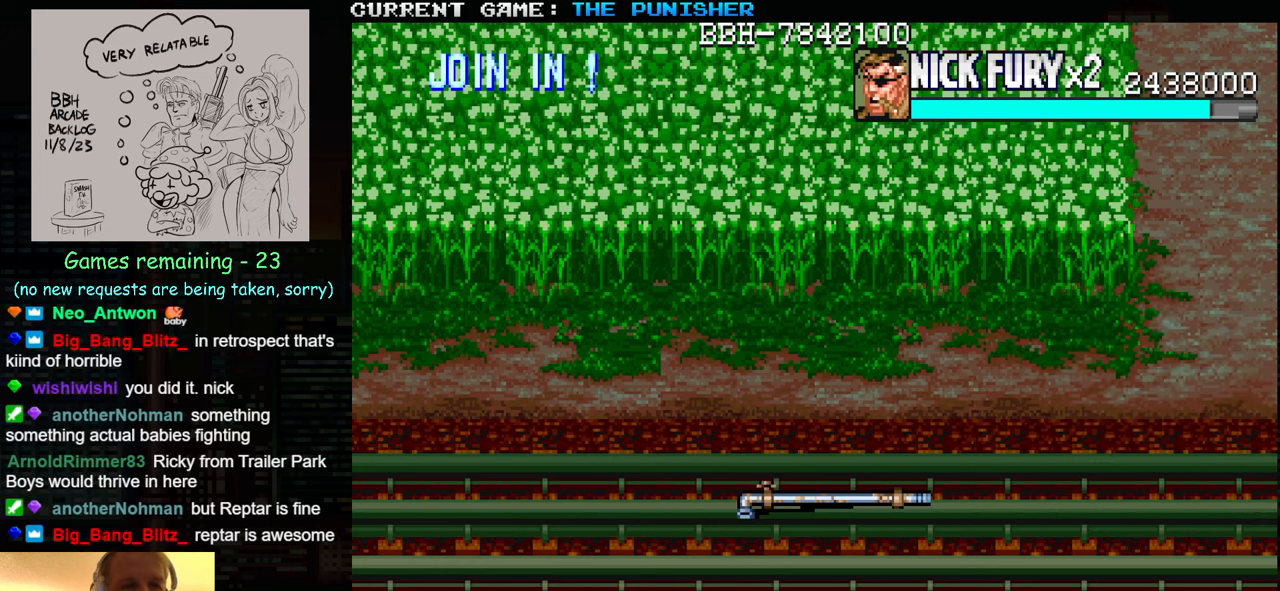
{"buttons": [], "left_stick": "center", "events": []}
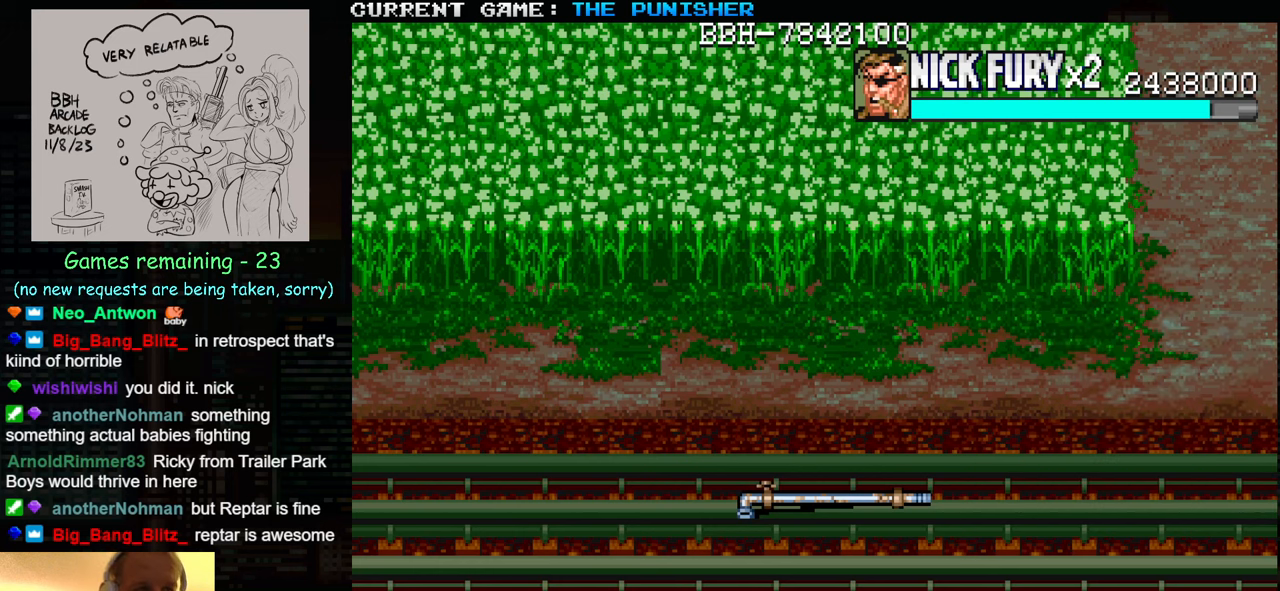
{"buttons": [], "left_stick": "center", "events": []}
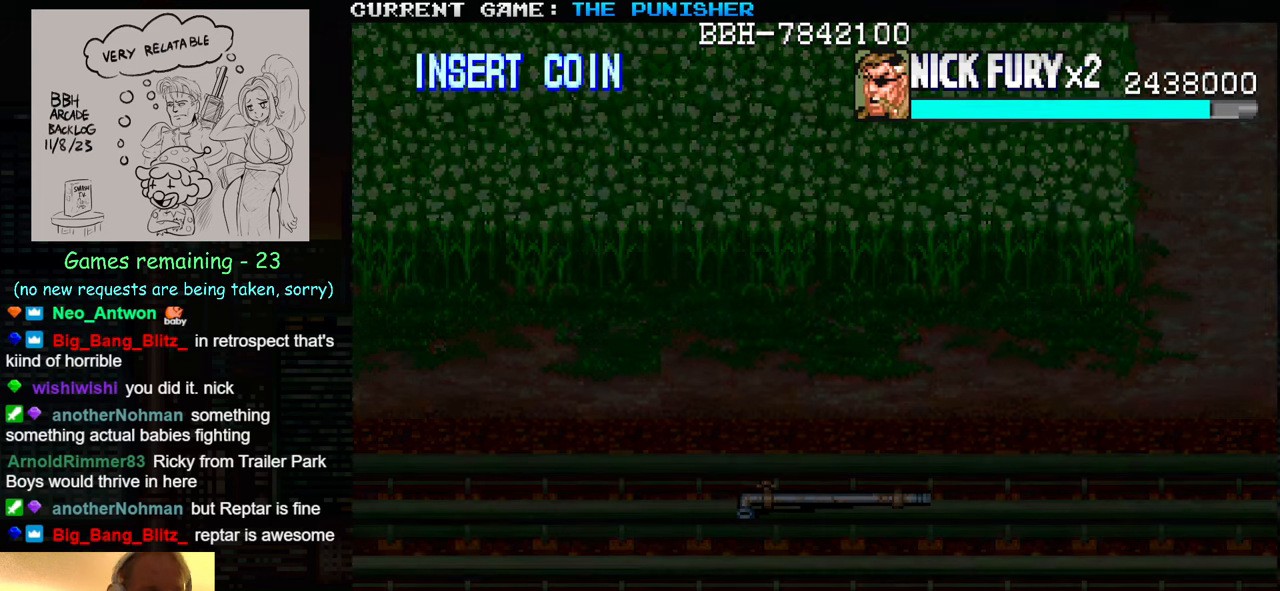
{"buttons": [], "left_stick": "center", "events": []}
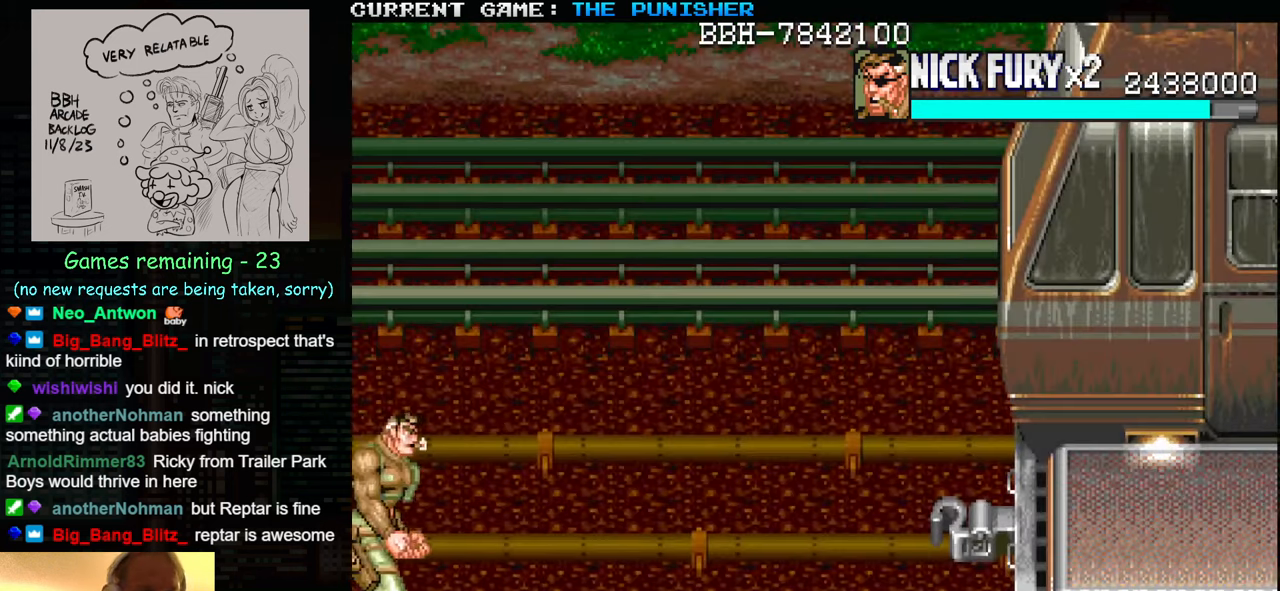
{"buttons": ["SQUARE"], "left_stick": "center", "events": [[250, "SQUARE", "down"]]}
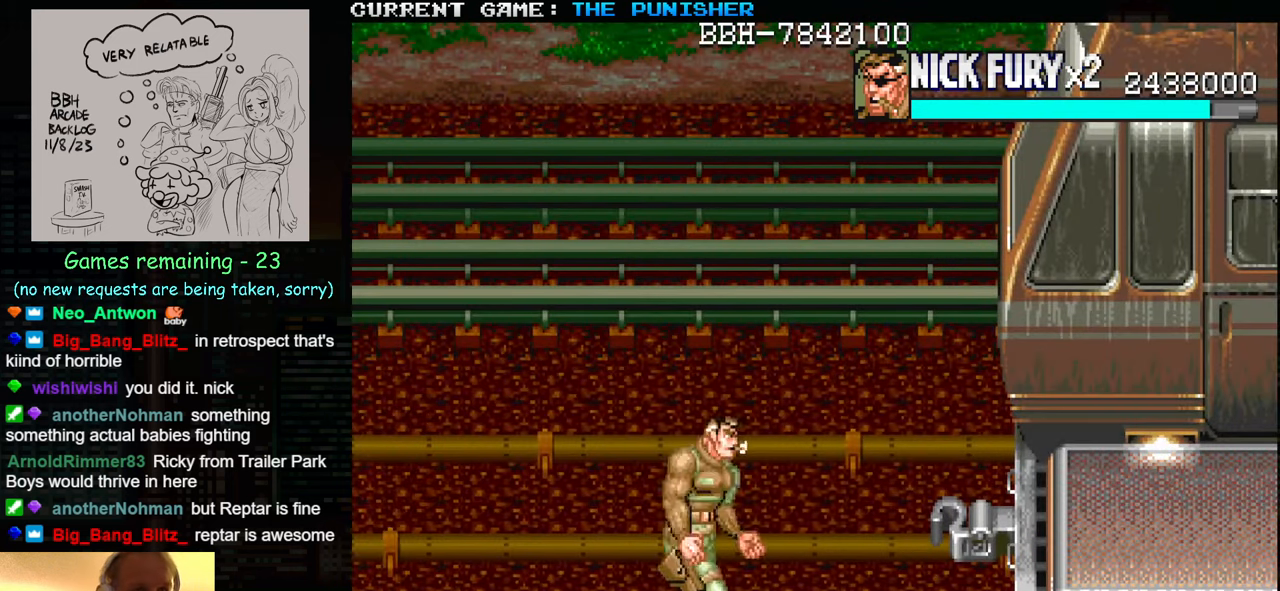
{"buttons": [], "left_stick": "center", "events": [[433, "SQUARE", "up"]]}
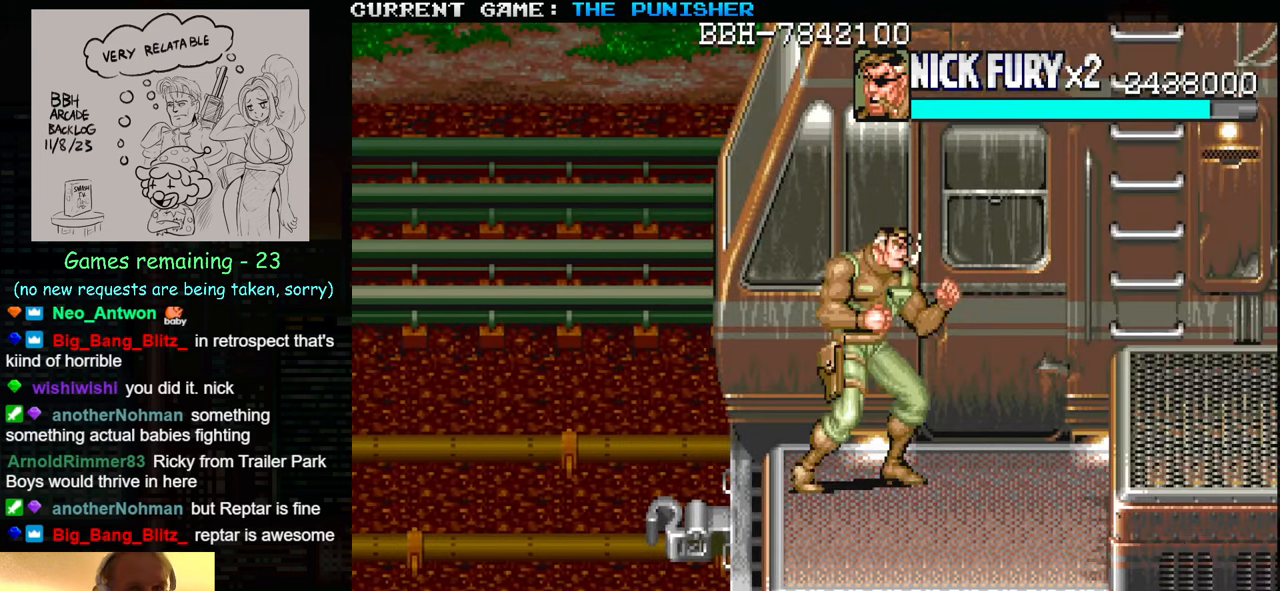
{"buttons": [], "left_stick": "right", "events": [[117, "left_stick", "left"], [317, "left_stick", "center"], [400, "left_stick", "right"]]}
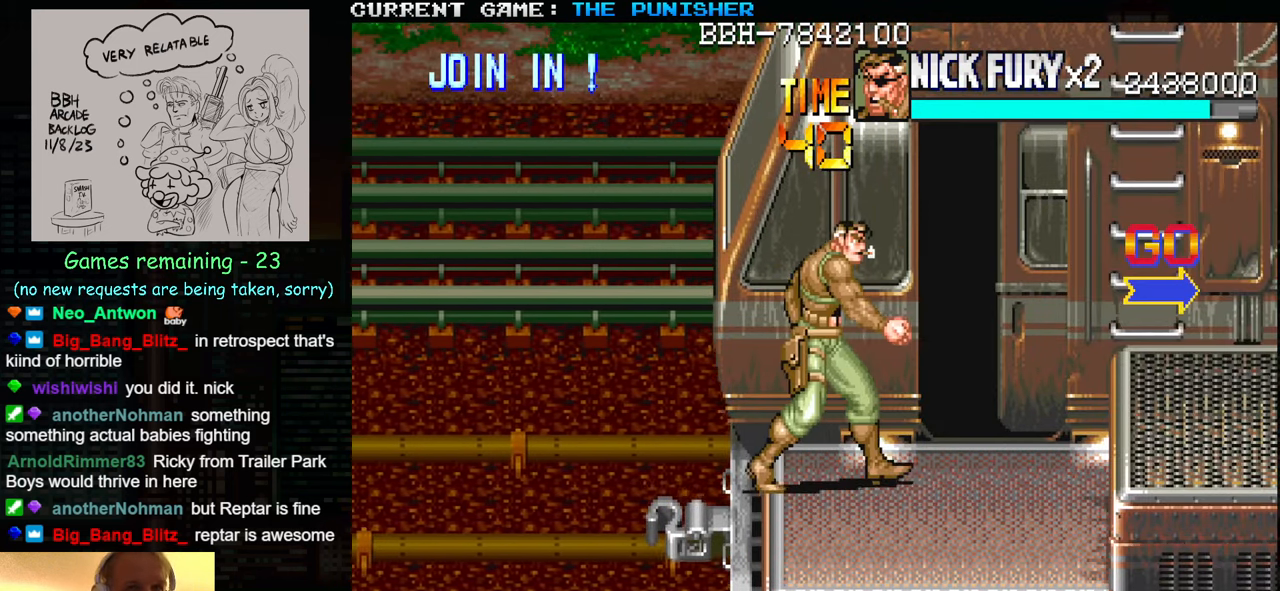
{"buttons": [], "left_stick": "center", "events": [[83, "left_stick", "center"], [233, "SQUARE", "down"], [283, "SQUARE", "up"], [383, "SQUARE", "down"], [400, "SQUARE", "up"]]}
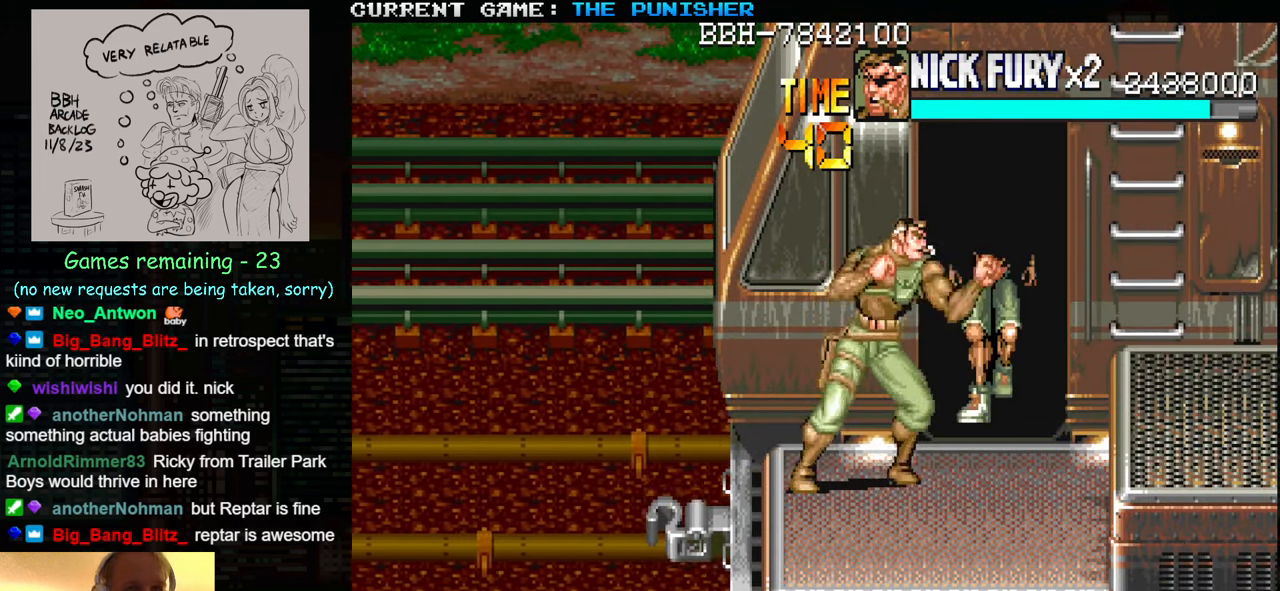
{"buttons": [], "left_stick": "center", "events": [[33, "SQUARE", "down"], [50, "SQUARE", "up"], [133, "SQUARE", "down"], [167, "SQUARE", "up"], [267, "SQUARE", "down"], [317, "SQUARE", "up"], [350, "SQUARE", "down"], [383, "SQUARE", "up"], [433, "SQUARE", "down"], [483, "SQUARE", "up"]]}